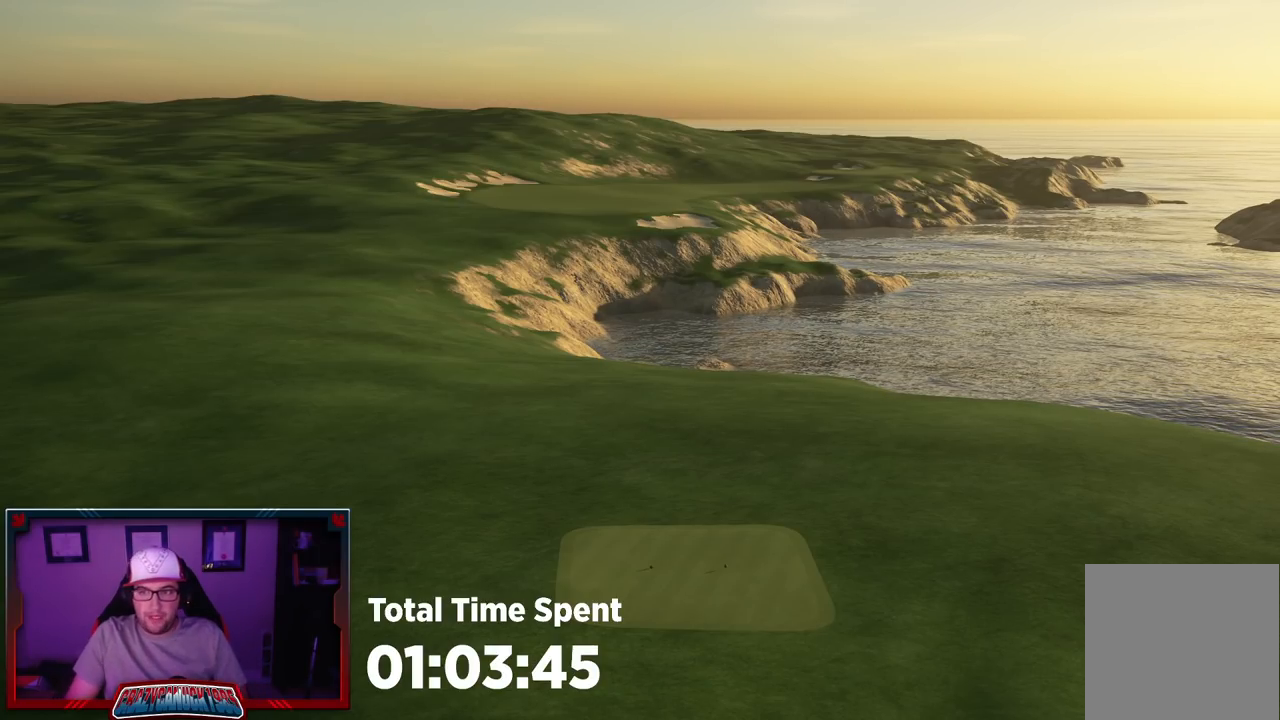
Gameplay with a controller (Xbox layout); each line is a JSON object with the inputs held at the frame after it. "events" lists button and stick changes between this image and that frame as [ms after this image, input, new state], when the widget could be followed in between.
{"buttons": [], "left_stick": "up", "right_stick": "center", "events": [[350, "left_stick", "up"]]}
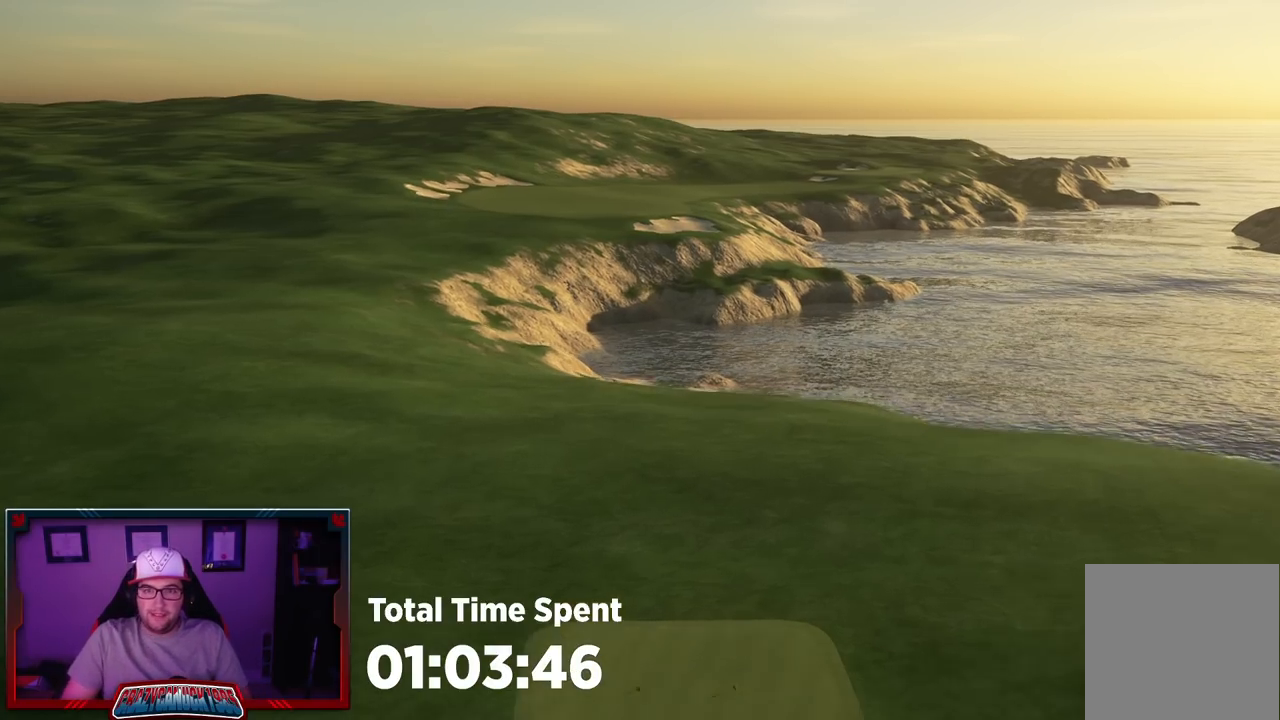
{"buttons": [], "left_stick": "up", "right_stick": "up", "events": [[467, "right_stick", "up"]]}
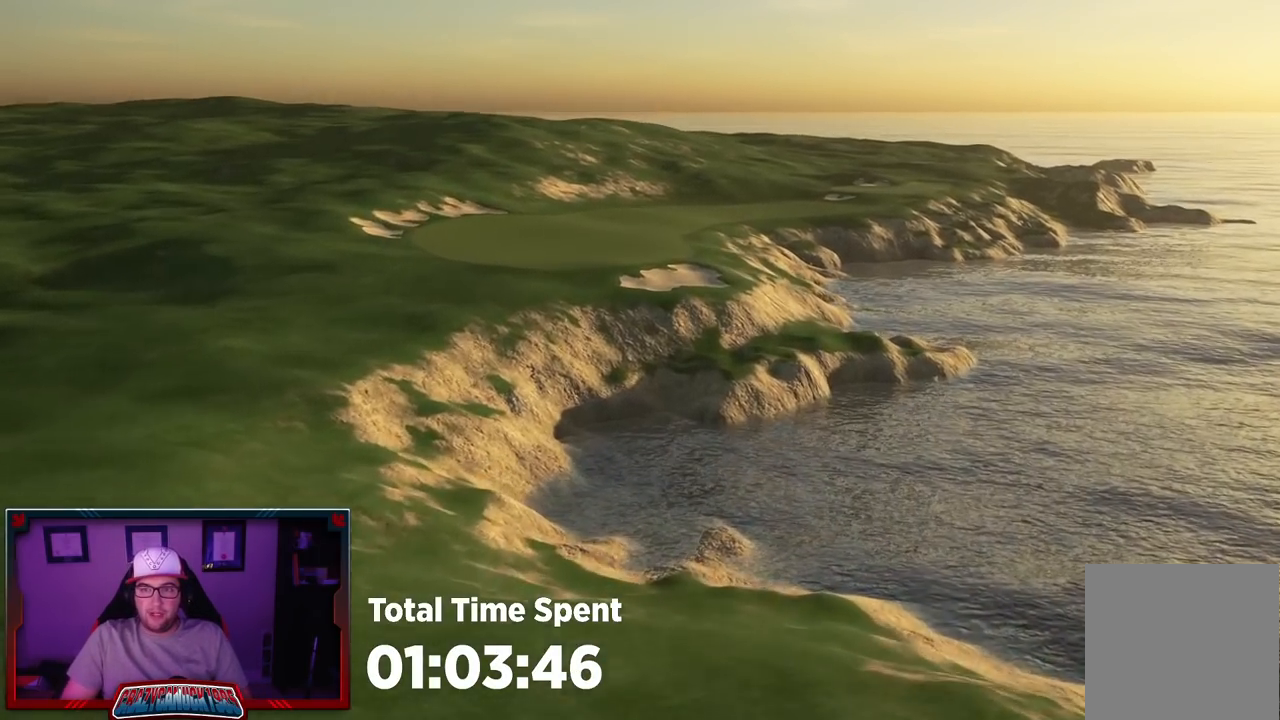
{"buttons": [], "left_stick": "up", "right_stick": "left", "events": [[33, "L2", "down"], [100, "right_stick", "center"], [217, "L2", "up"], [433, "right_stick", "left"]]}
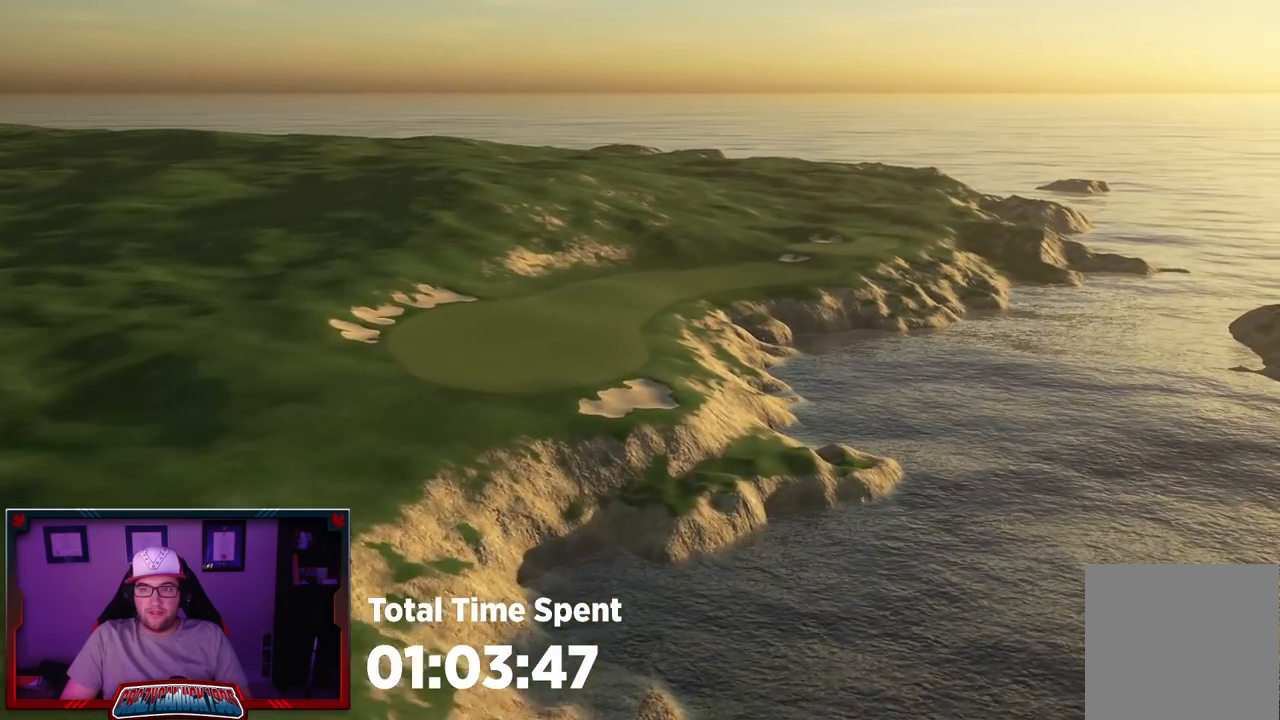
{"buttons": ["R2"], "left_stick": "up", "right_stick": "left", "events": [[283, "R2", "down"]]}
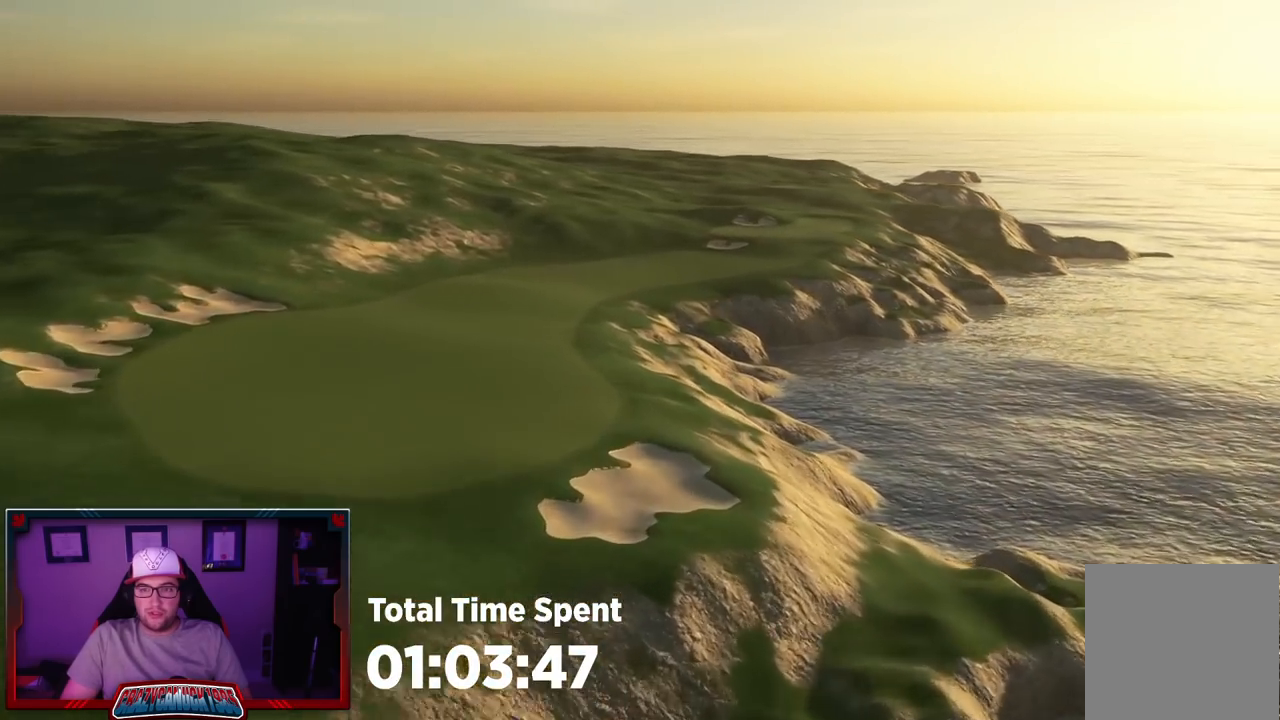
{"buttons": [], "left_stick": "up", "right_stick": "center", "events": [[100, "R2", "up"], [217, "right_stick", "center"]]}
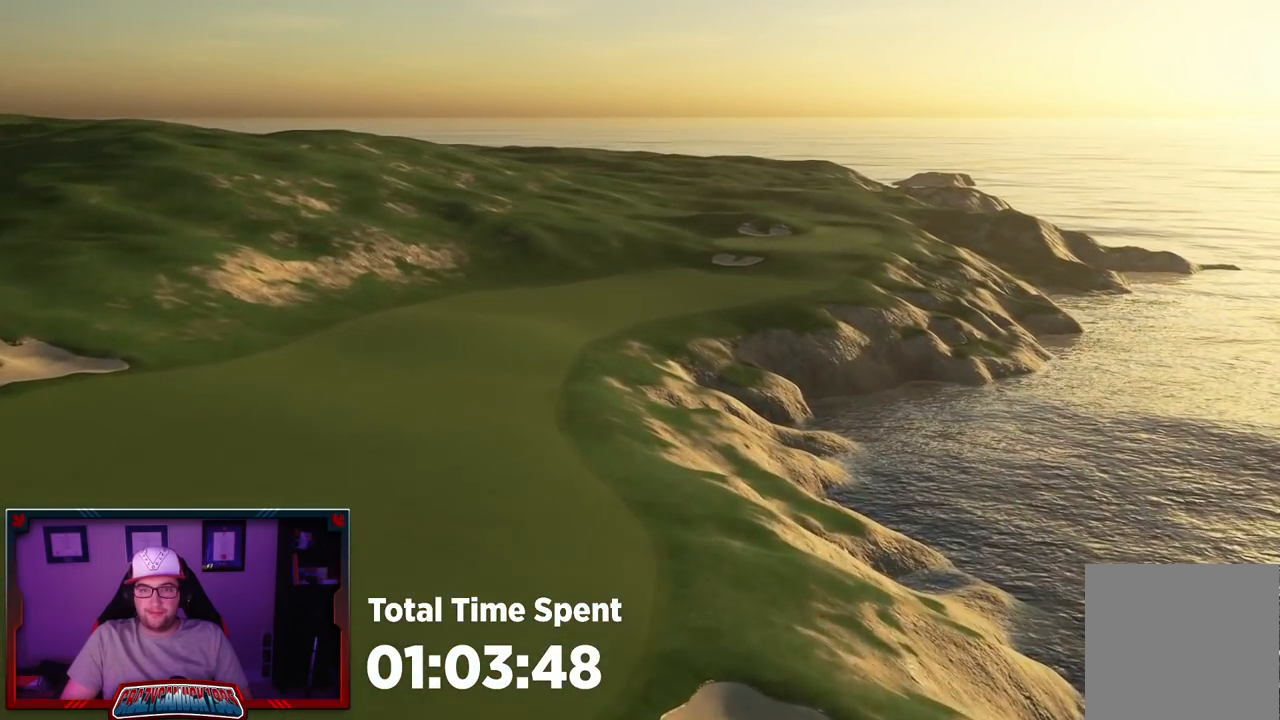
{"buttons": ["L2"], "left_stick": "down", "right_stick": "center", "events": [[117, "left_stick", "center"], [300, "L2", "down"], [367, "left_stick", "down"]]}
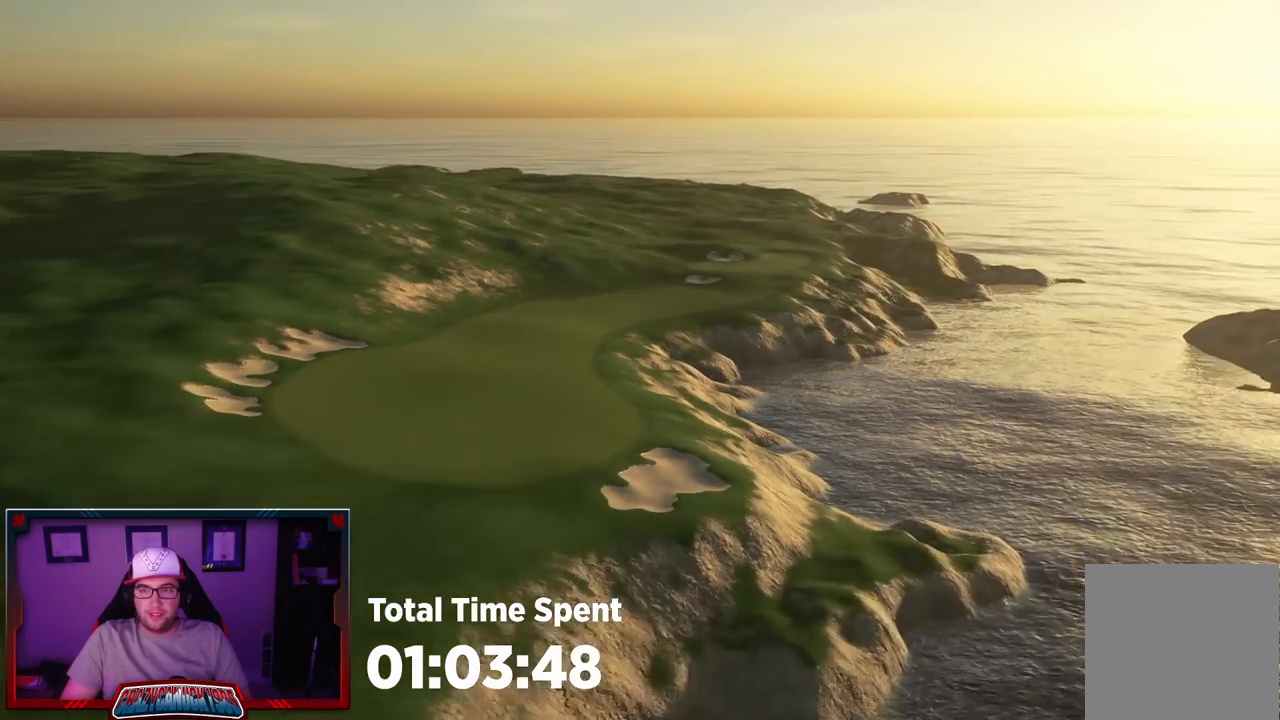
{"buttons": [], "left_stick": "down", "right_stick": "center", "events": [[67, "L2", "up"], [150, "right_stick", "right"], [467, "right_stick", "center"]]}
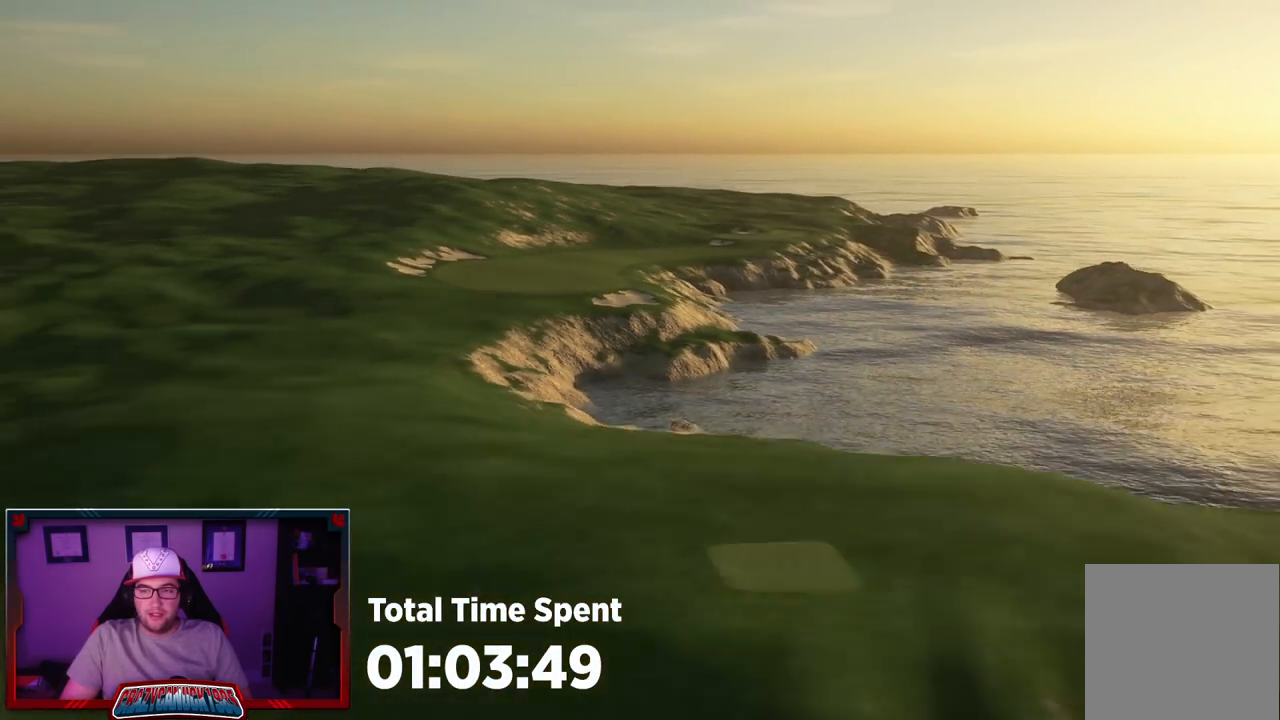
{"buttons": ["R2"], "left_stick": "down-right", "right_stick": "up", "events": [[250, "right_stick", "up"], [317, "R2", "down"], [467, "left_stick", "down-right"]]}
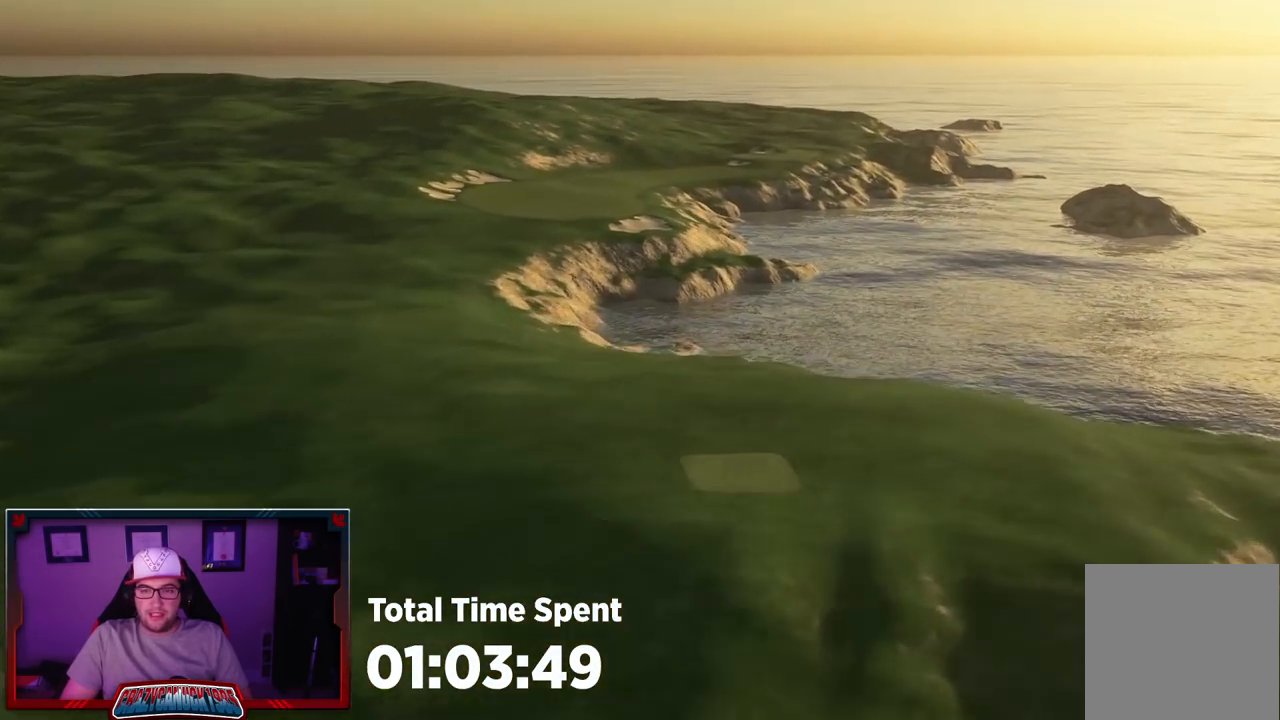
{"buttons": [], "left_stick": "down", "right_stick": "center", "events": [[50, "right_stick", "center"], [150, "left_stick", "down"], [250, "R2", "up"], [383, "B", "down"], [467, "B", "up"]]}
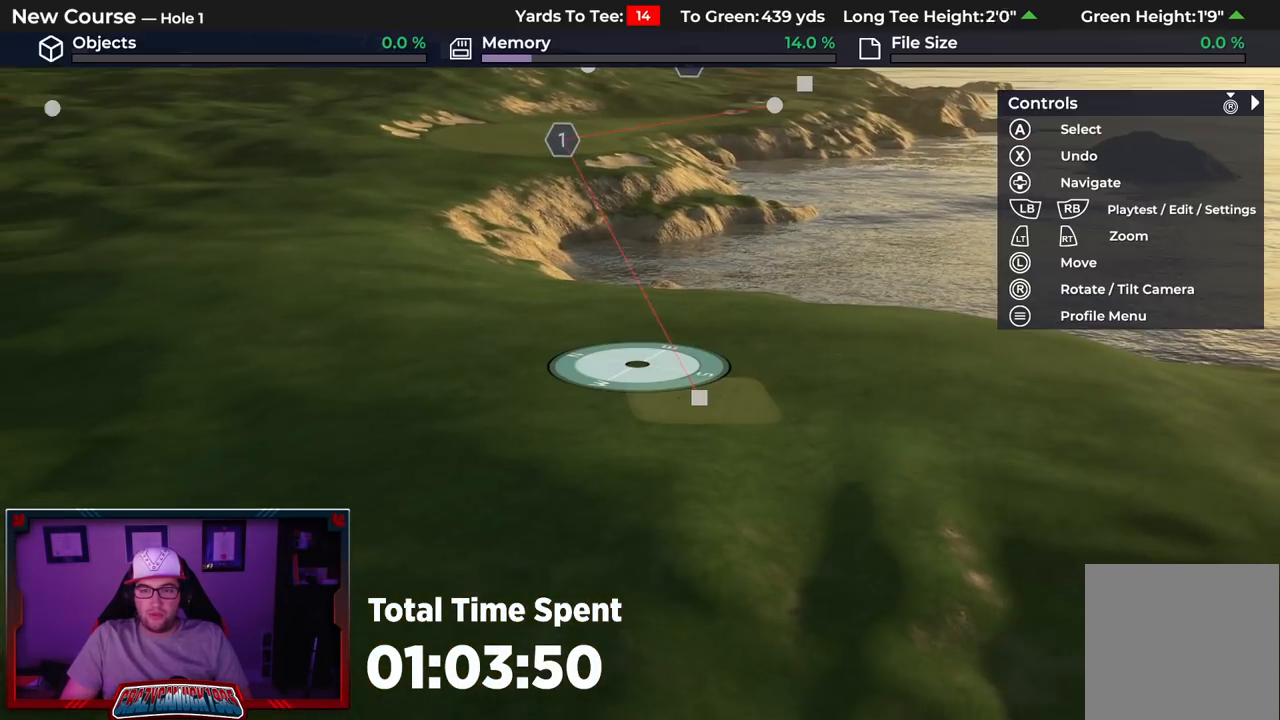
{"buttons": [], "left_stick": "up", "right_stick": "center", "events": [[17, "left_stick", "center"], [350, "left_stick", "up"]]}
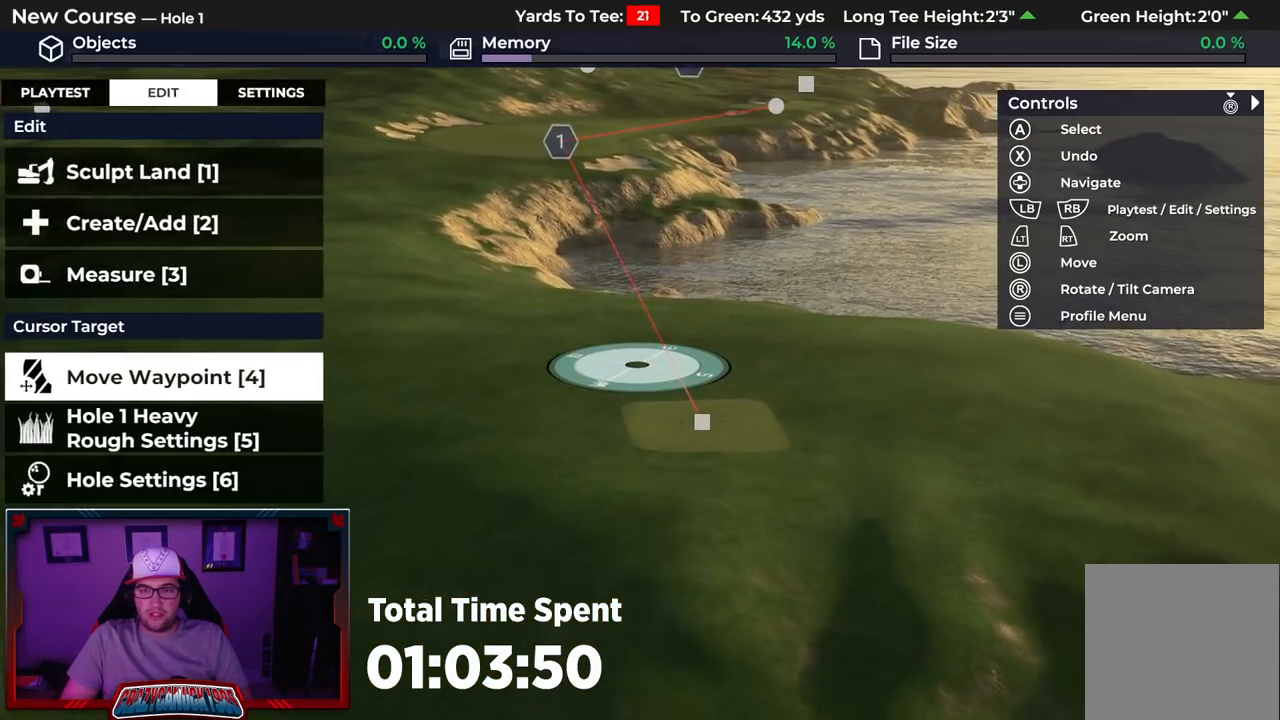
{"buttons": [], "left_stick": "up", "right_stick": "center", "events": [[83, "L2", "down"], [367, "L2", "up"]]}
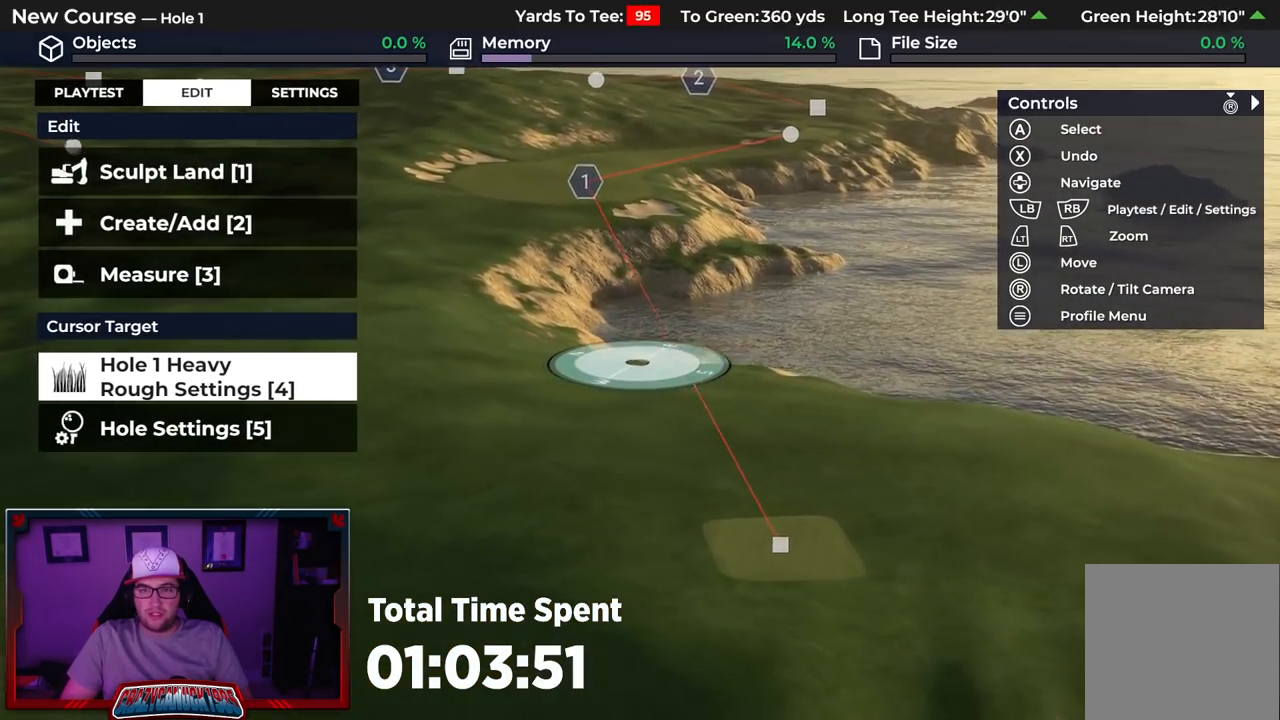
{"buttons": ["L2"], "left_stick": "up", "right_stick": "center", "events": [[333, "L2", "down"], [367, "right_stick", "left"], [467, "right_stick", "center"]]}
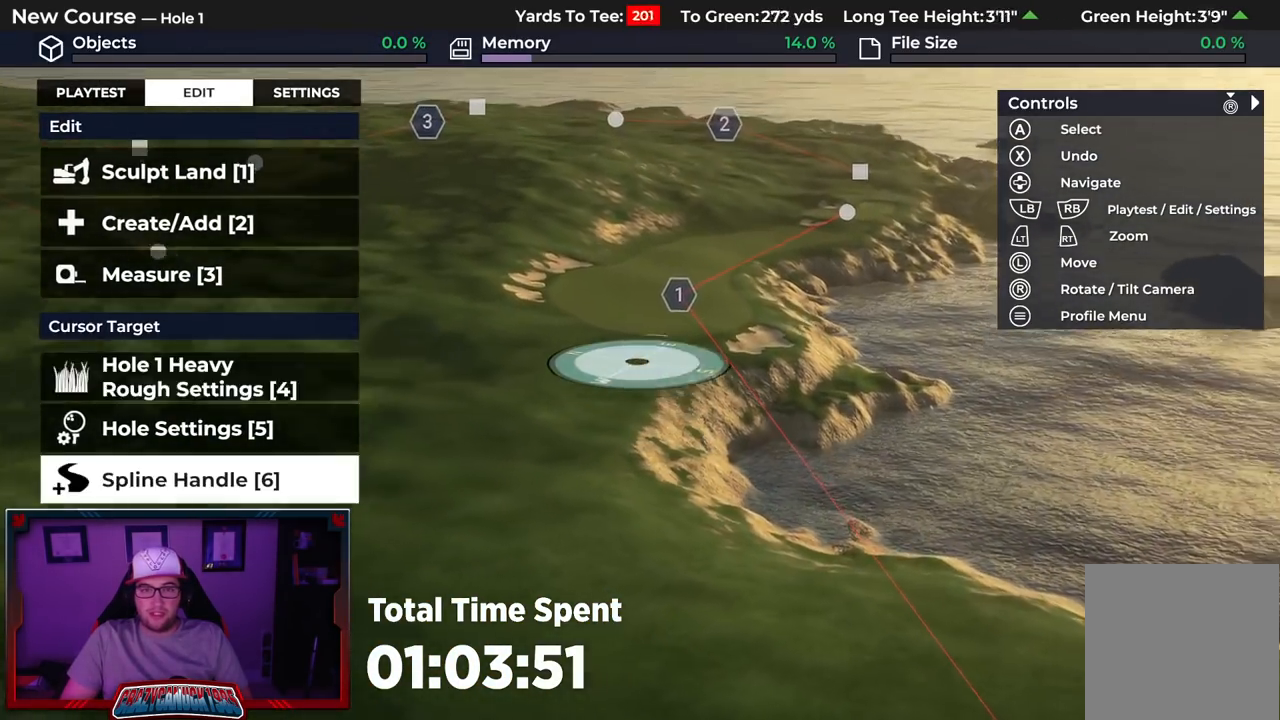
{"buttons": [], "left_stick": "up", "right_stick": "center", "events": [[67, "L2", "up"]]}
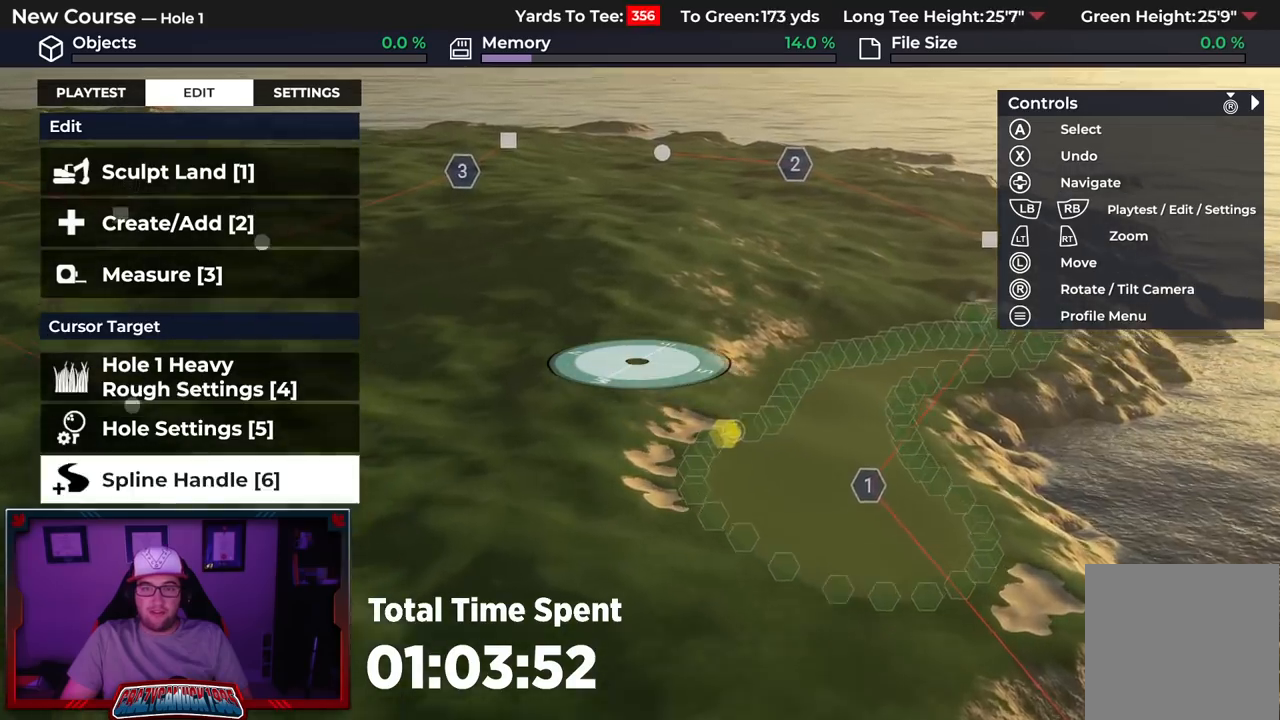
{"buttons": [], "left_stick": "up", "right_stick": "center", "events": []}
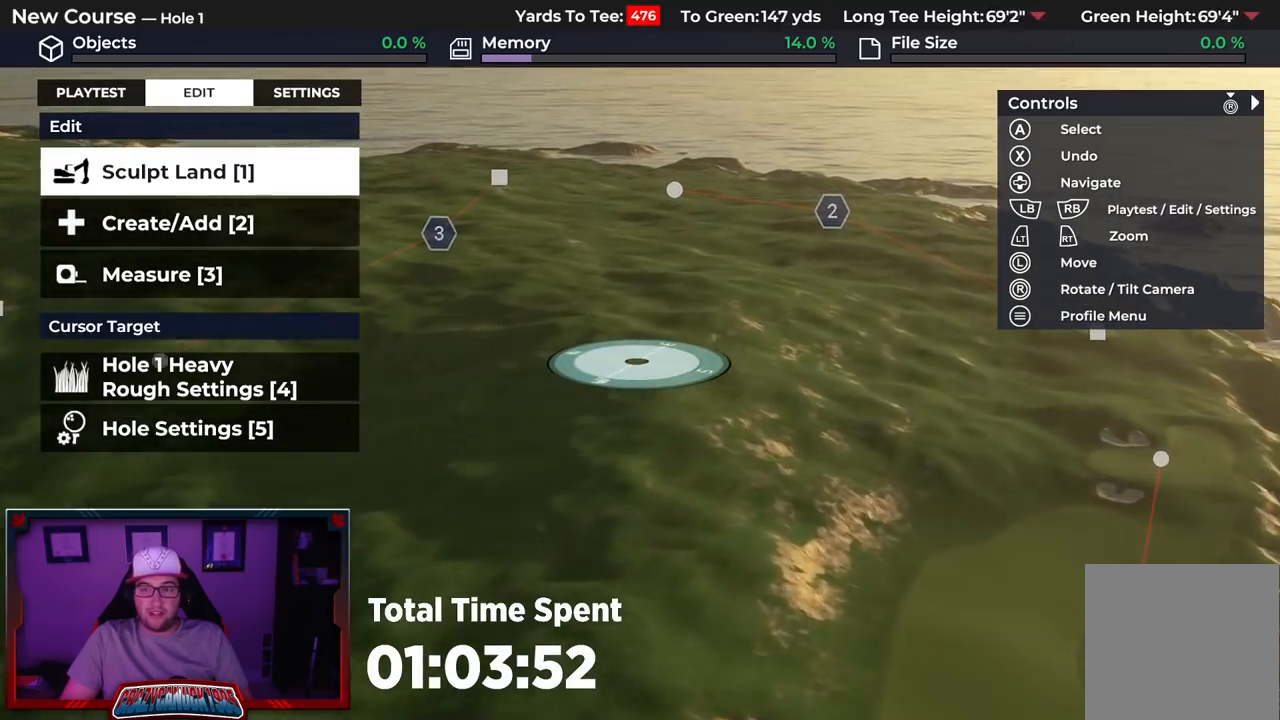
{"buttons": [], "left_stick": "up-right", "right_stick": "center", "events": [[33, "left_stick", "up-right"]]}
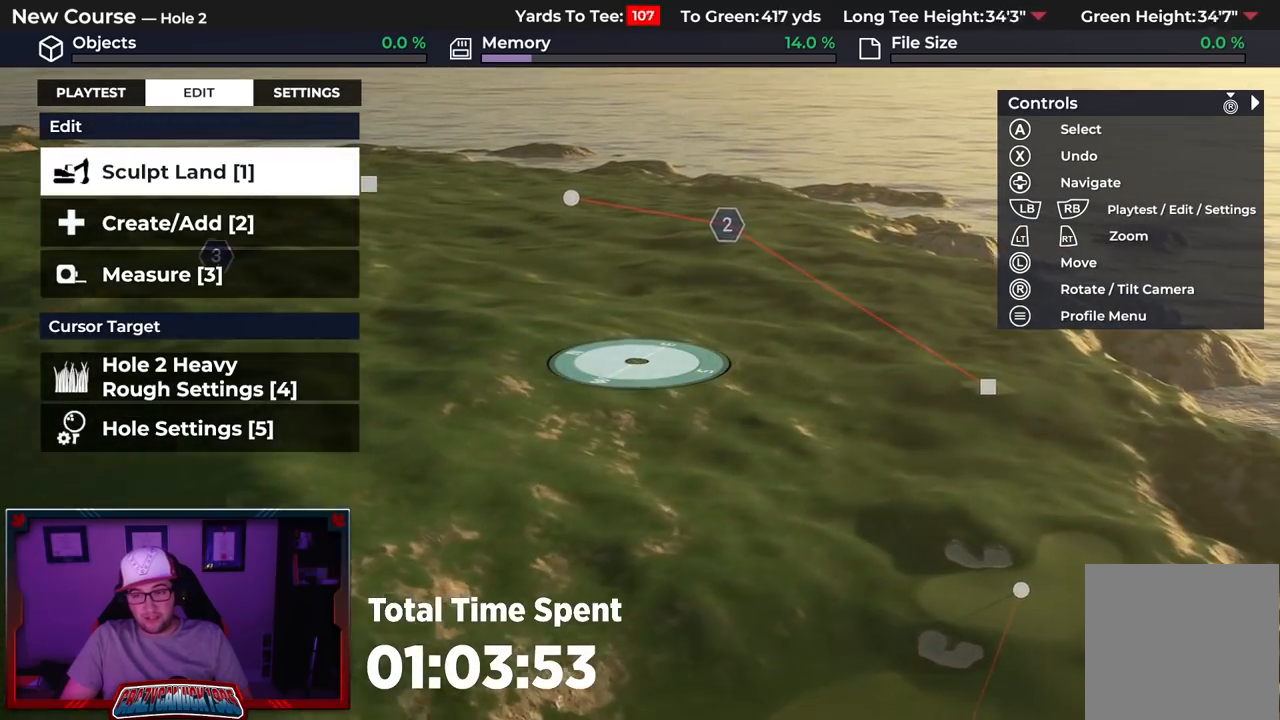
{"buttons": [], "left_stick": "down", "right_stick": "center", "events": [[167, "left_stick", "center"], [450, "left_stick", "down"]]}
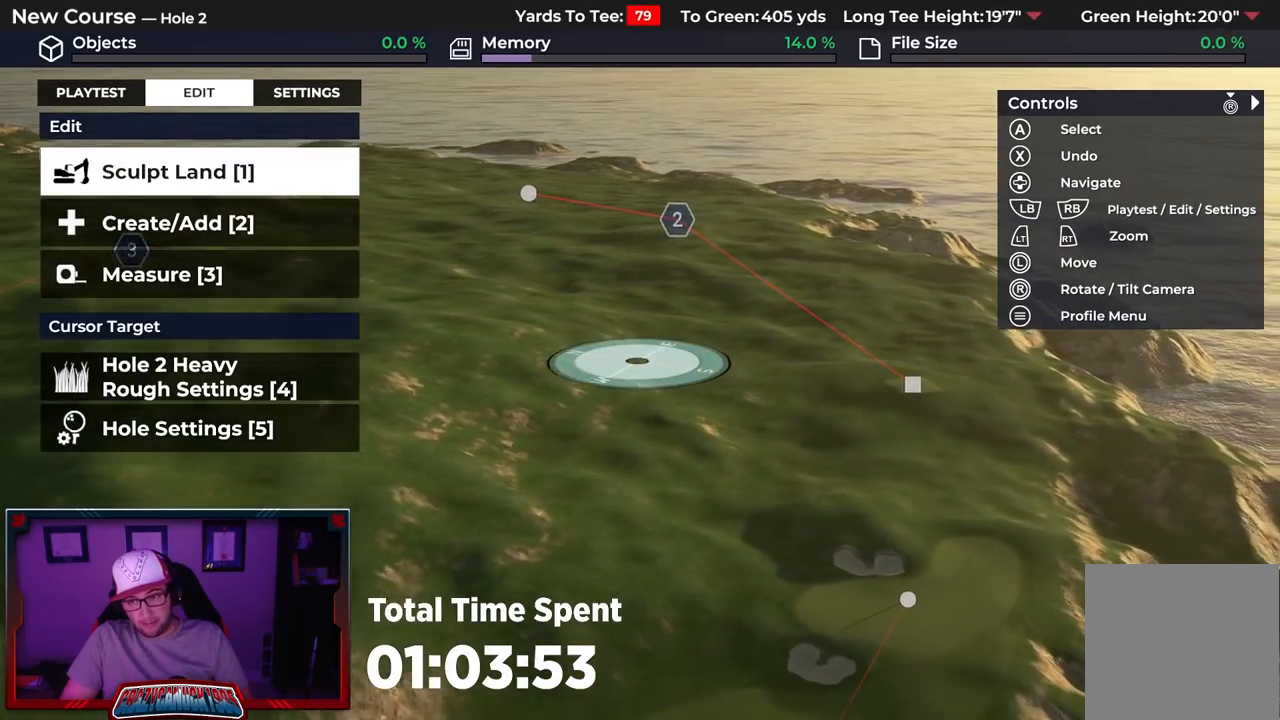
{"buttons": [], "left_stick": "down-right", "right_stick": "center", "events": [[150, "L2", "down"], [267, "left_stick", "center"], [333, "left_stick", "down-right"], [367, "L2", "up"]]}
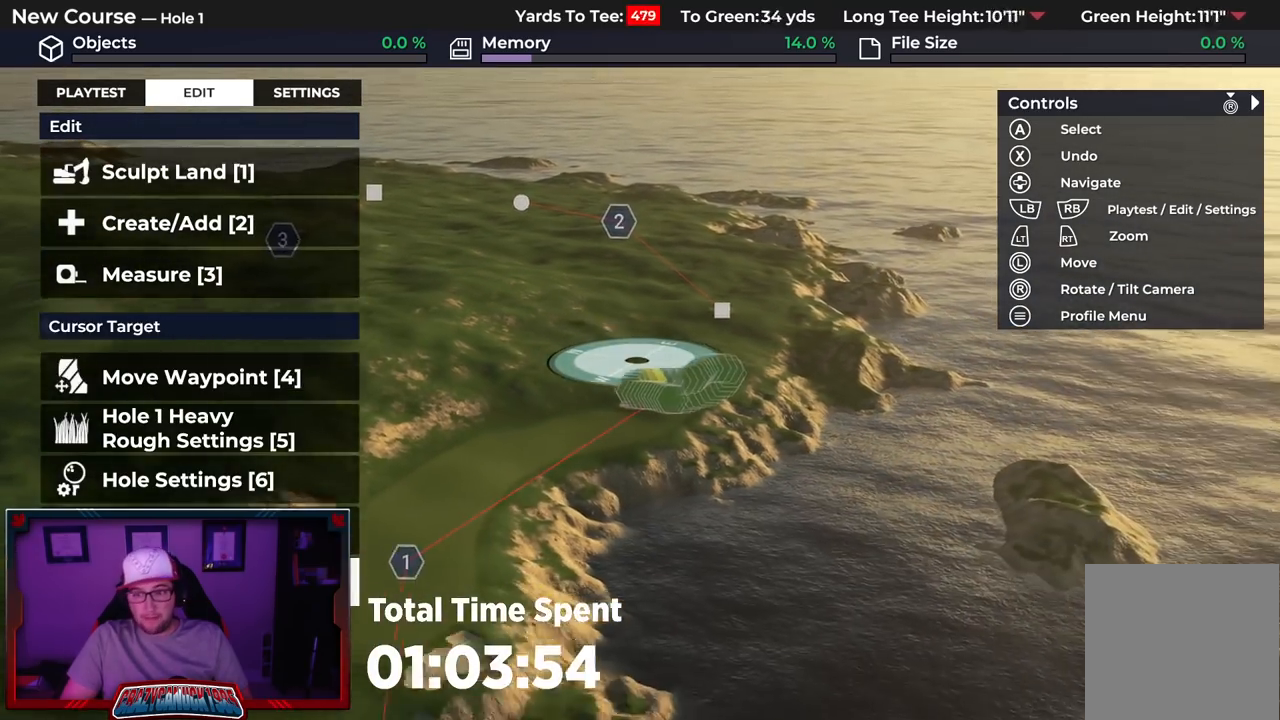
{"buttons": ["R2"], "left_stick": "down", "right_stick": "center", "events": [[150, "left_stick", "down"], [317, "R2", "down"]]}
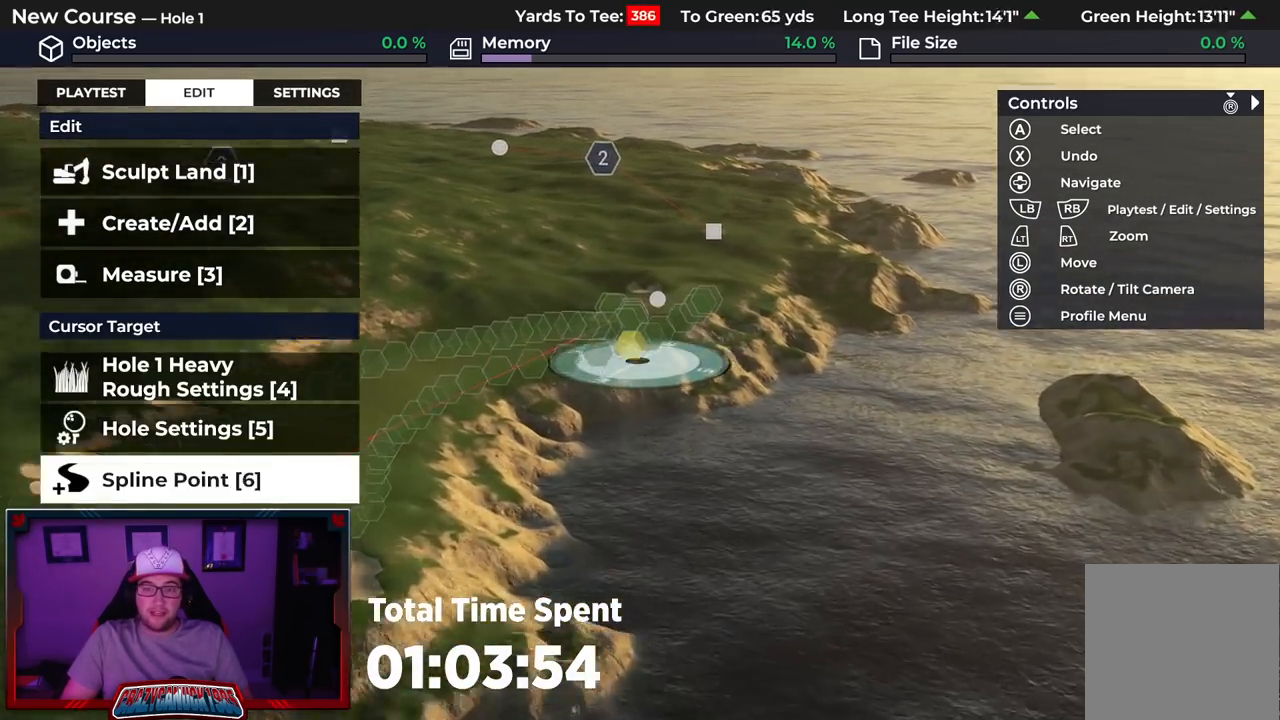
{"buttons": [], "left_stick": "down", "right_stick": "center", "events": [[17, "left_stick", "down-left"], [200, "left_stick", "down"], [283, "R2", "up"]]}
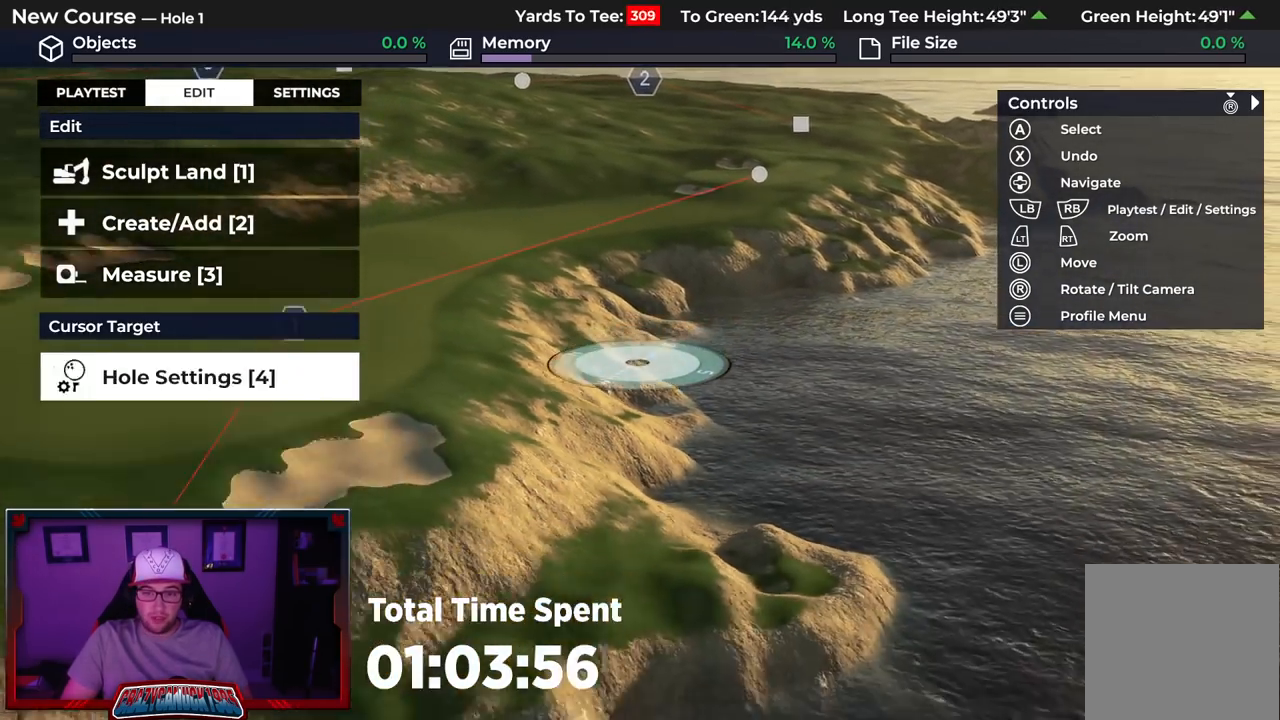
{"buttons": ["L2"], "left_stick": "down", "right_stick": "center", "events": [[433, "L2", "down"]]}
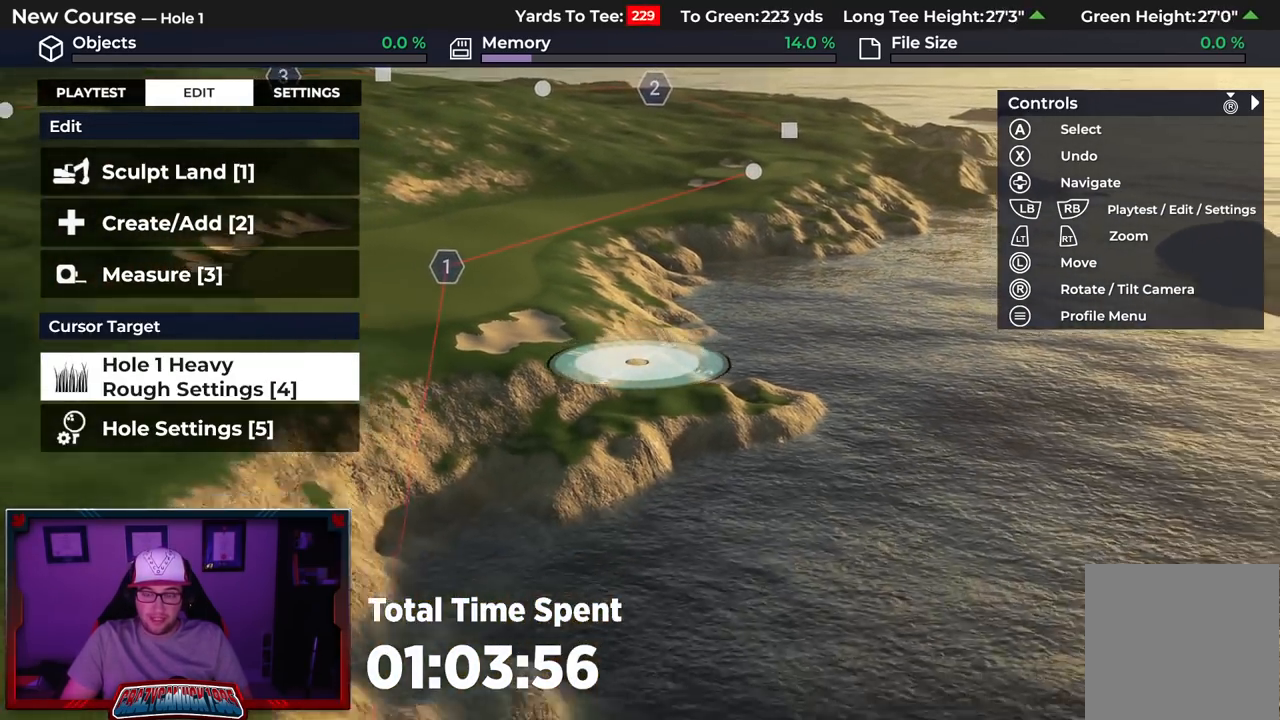
{"buttons": [], "left_stick": "down", "right_stick": "center", "events": [[67, "L2", "up"]]}
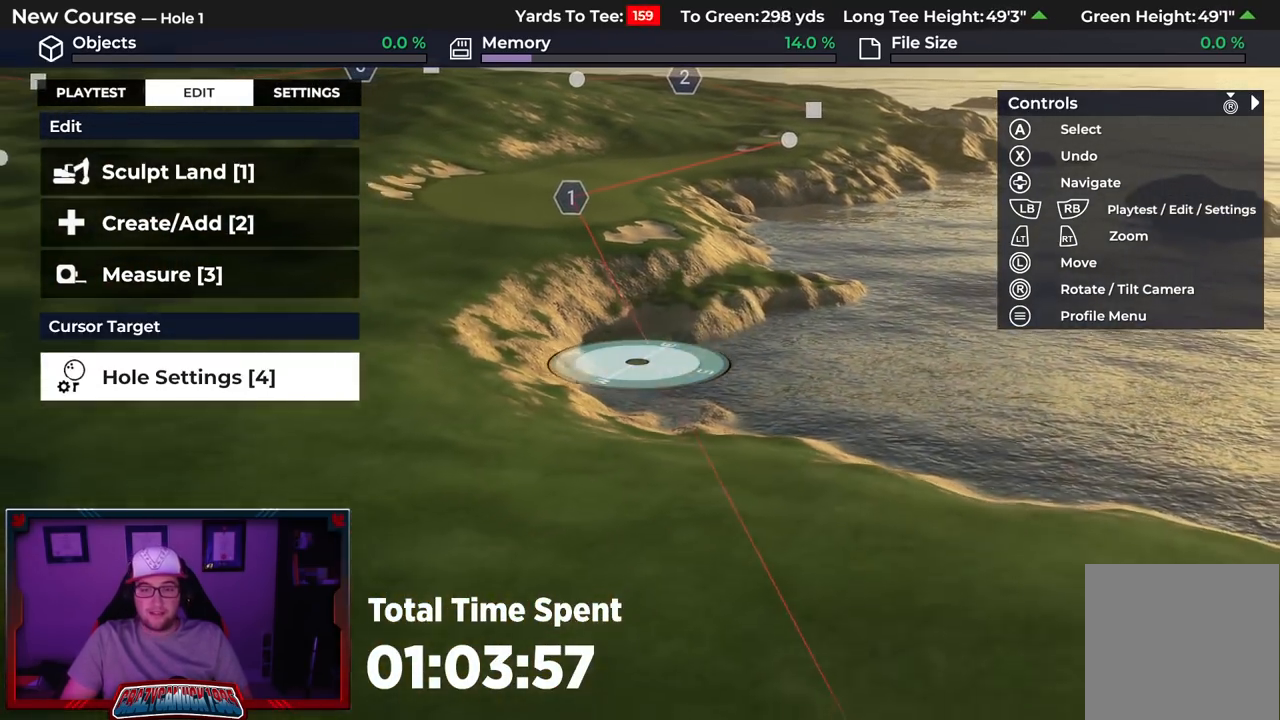
{"buttons": [], "left_stick": "down", "right_stick": "right", "events": [[467, "right_stick", "right"]]}
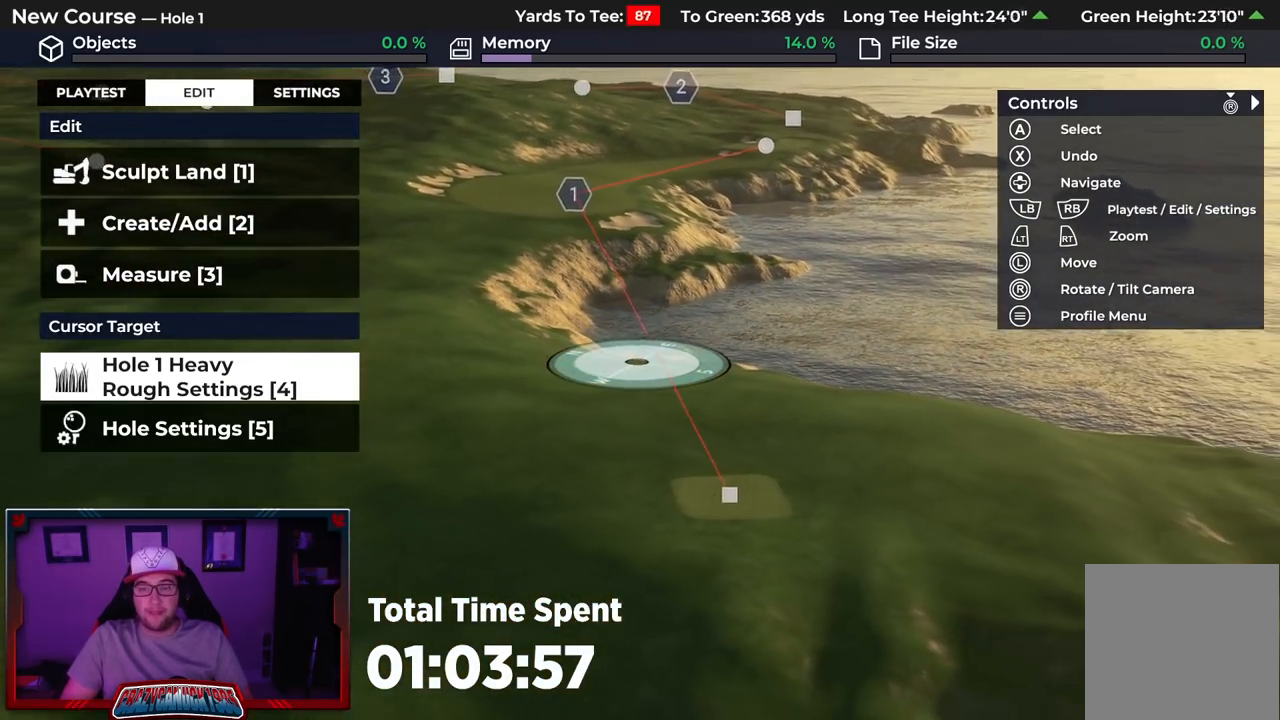
{"buttons": [], "left_stick": "center", "right_stick": "center", "events": [[33, "left_stick", "center"], [400, "right_stick", "center"]]}
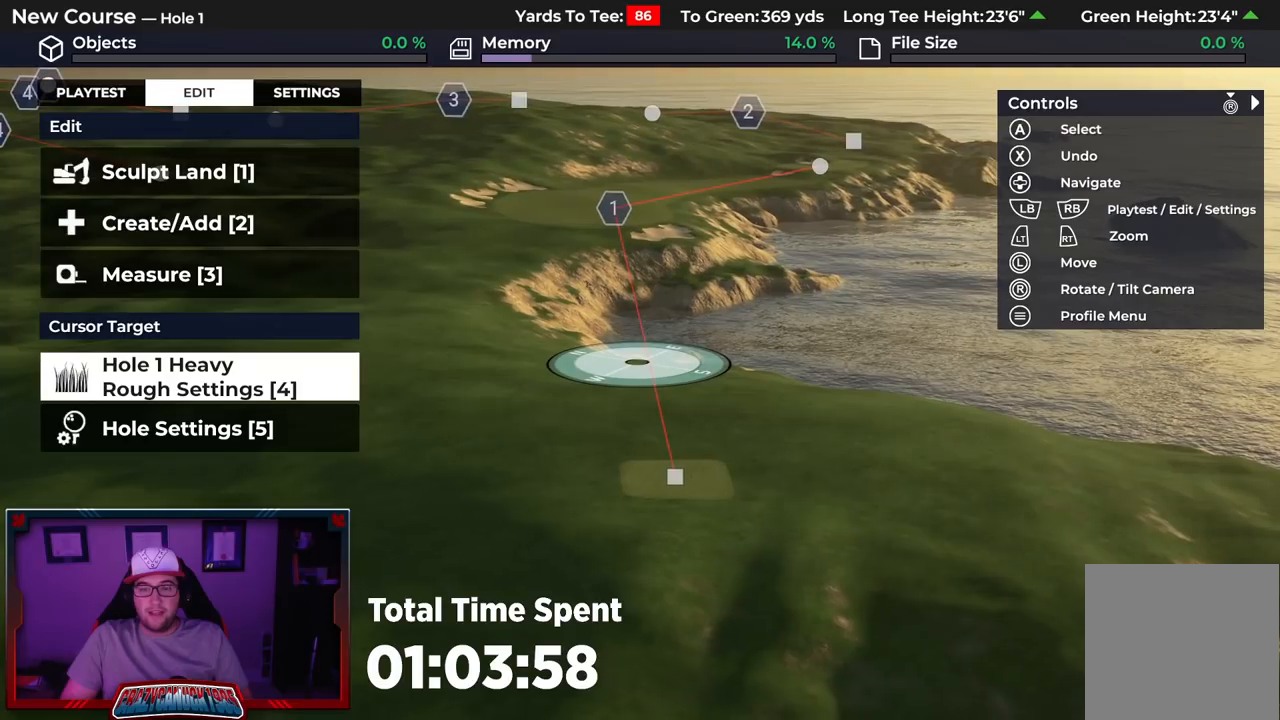
{"buttons": [], "left_stick": "down", "right_stick": "center", "events": [[17, "left_stick", "down"]]}
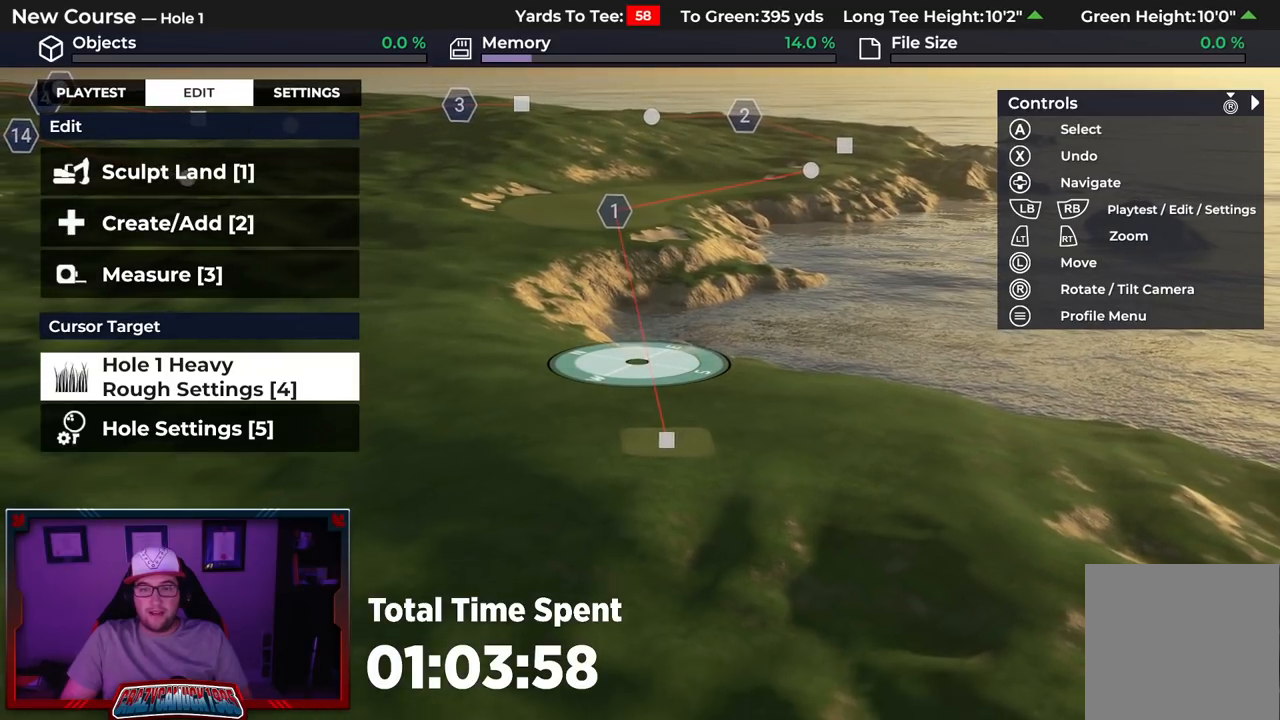
{"buttons": ["R2"], "left_stick": "center", "right_stick": "center", "events": [[217, "left_stick", "center"], [383, "R2", "down"]]}
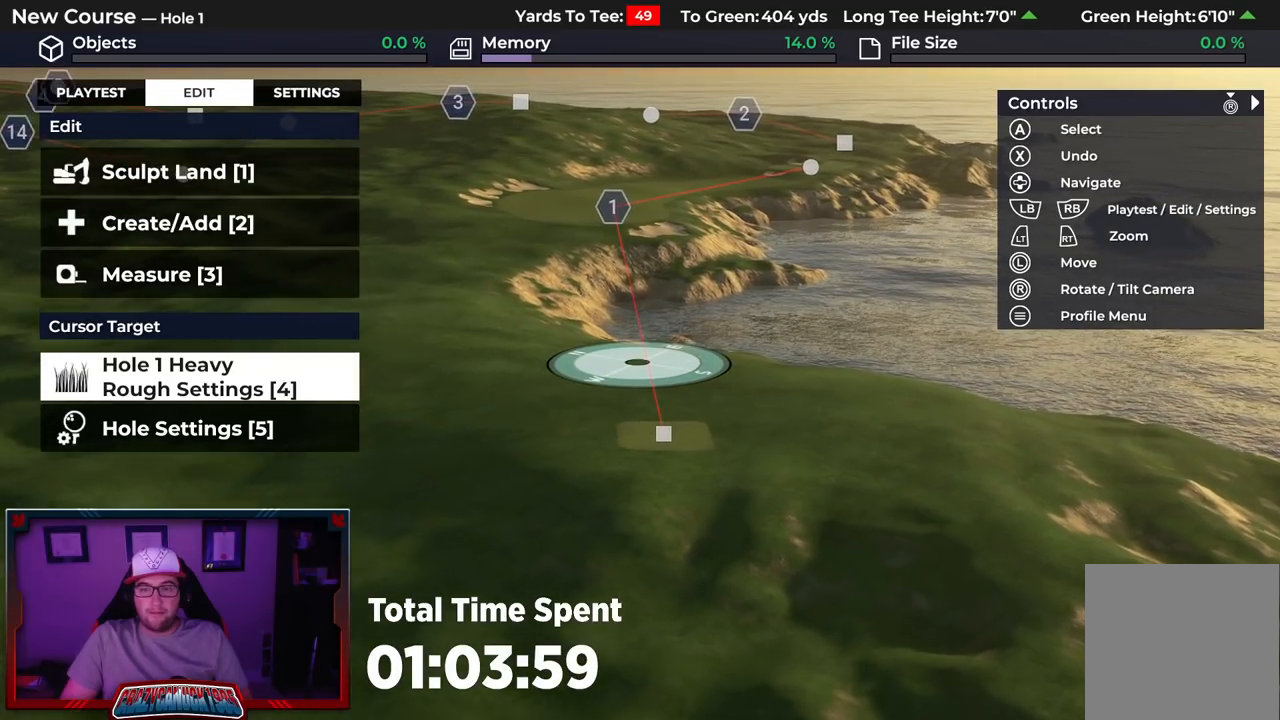
{"buttons": [], "left_stick": "up", "right_stick": "center", "events": [[367, "R2", "up"], [450, "left_stick", "up"]]}
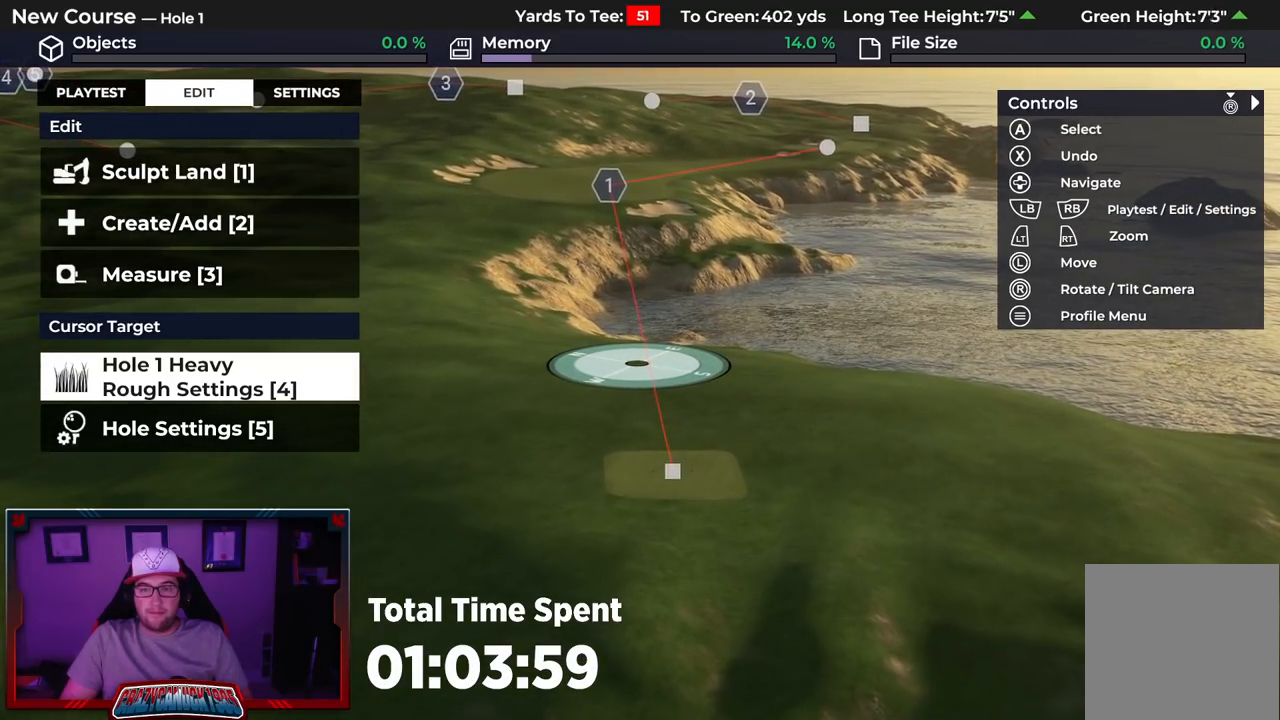
{"buttons": [], "left_stick": "up", "right_stick": "center", "events": []}
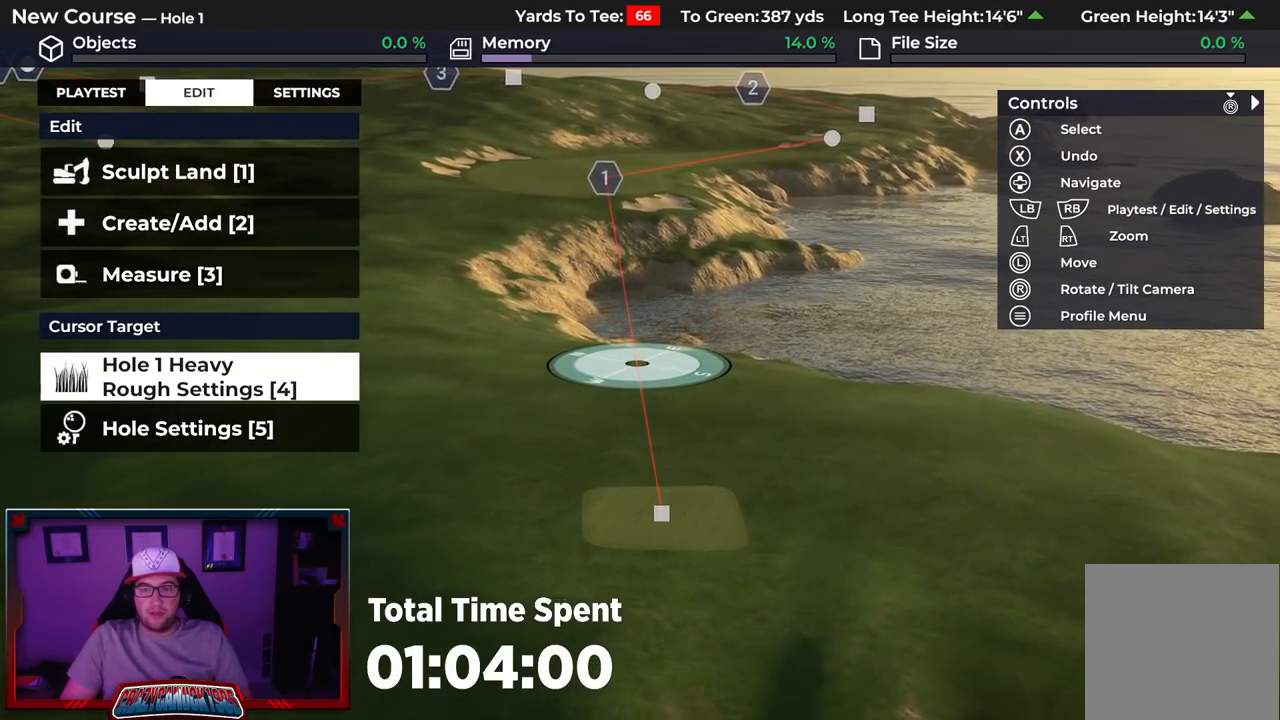
{"buttons": [], "left_stick": "up", "right_stick": "up", "events": [[500, "right_stick", "up"]]}
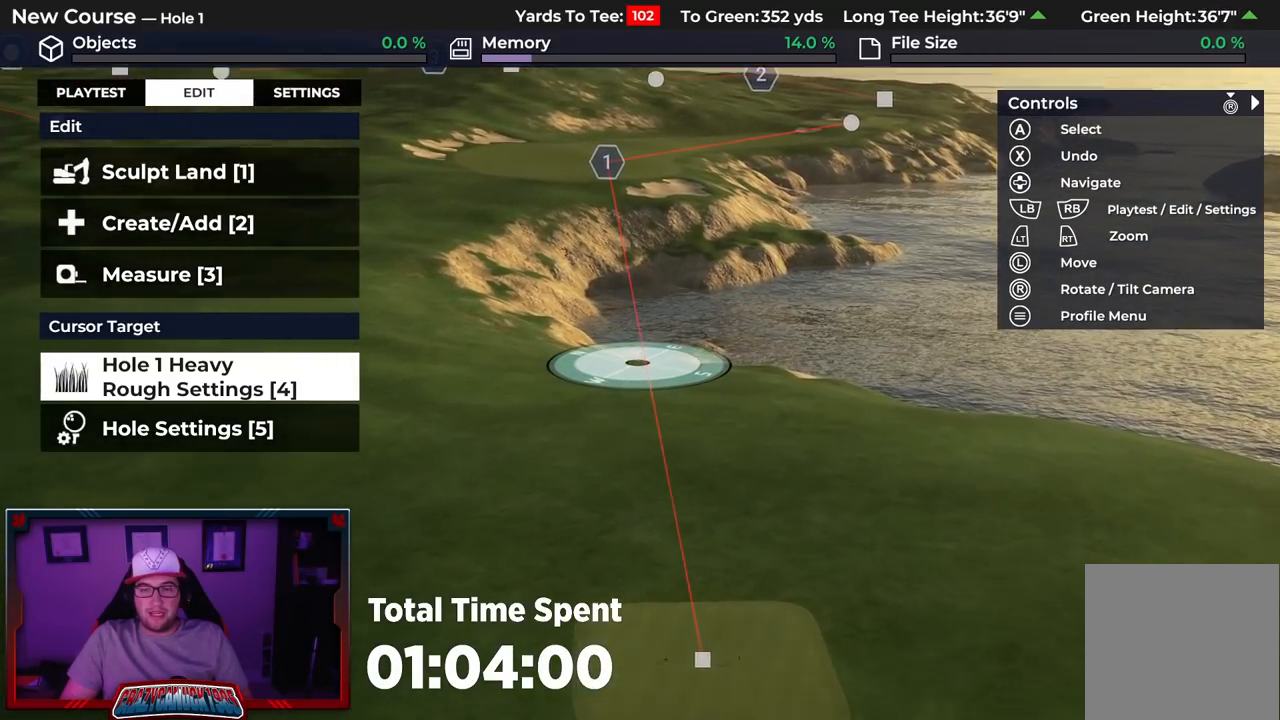
{"buttons": [], "left_stick": "down", "right_stick": "center", "events": [[367, "left_stick", "center"], [500, "left_stick", "down"], [500, "right_stick", "center"]]}